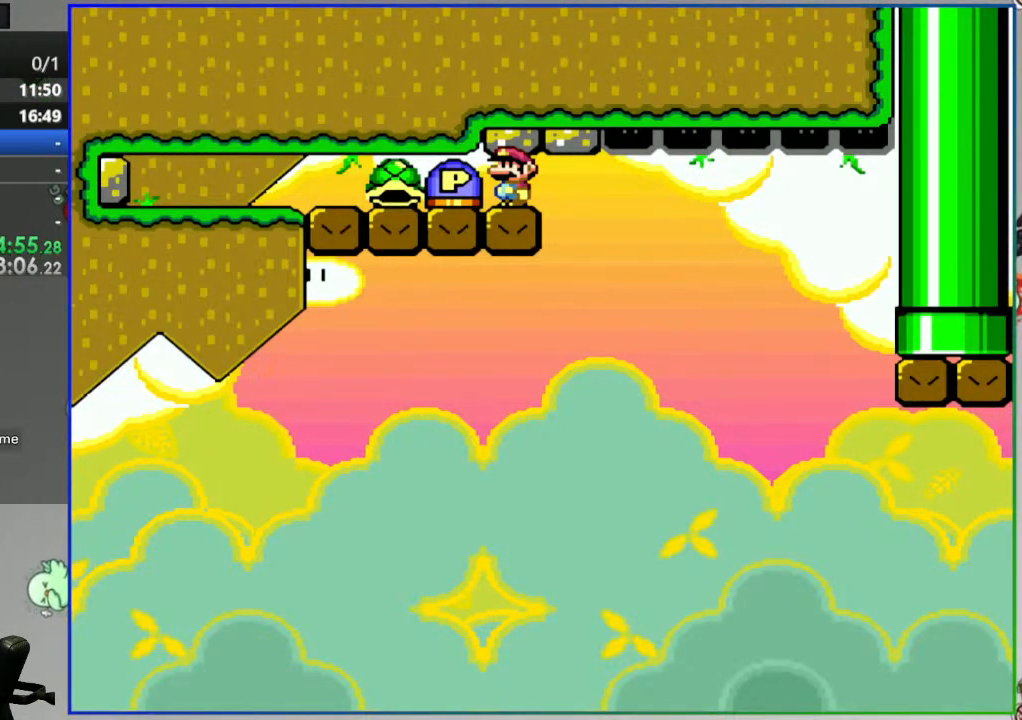
Gameplay with a controller (Nintendo layout); each line is a JSON object with the inputs held at the frame after it. "events" lists button and stick changes between this image and that frame as [ms after this image, input, new state], when the widget could be followed in between. Not read: L3 R3.
{"buttons": ["Y"], "events": []}
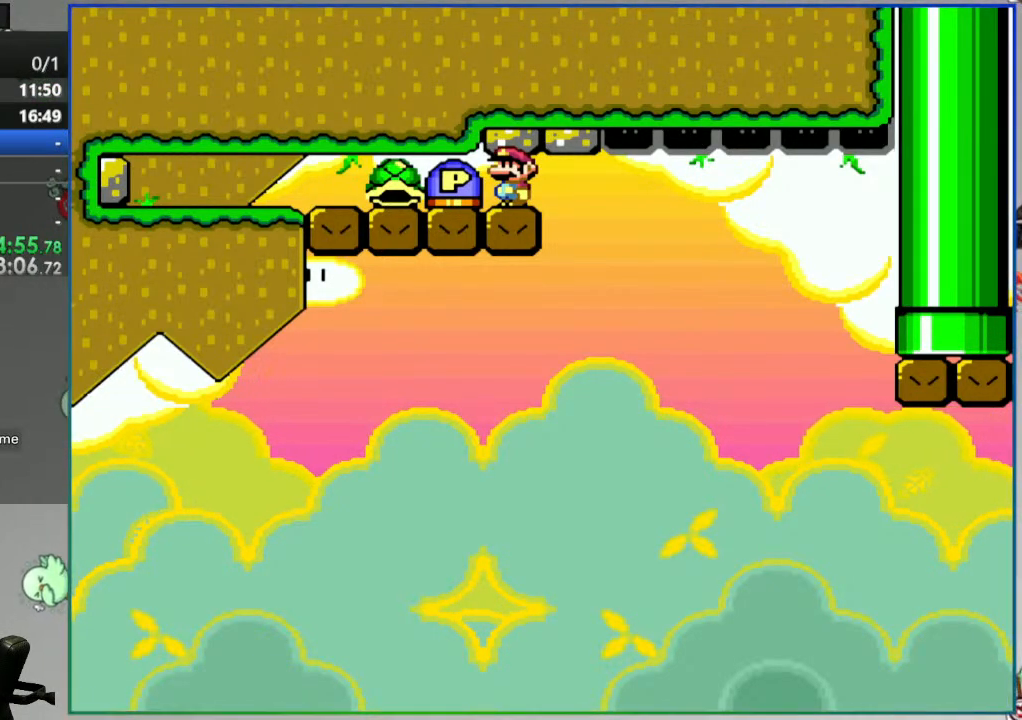
{"buttons": ["Y"], "events": []}
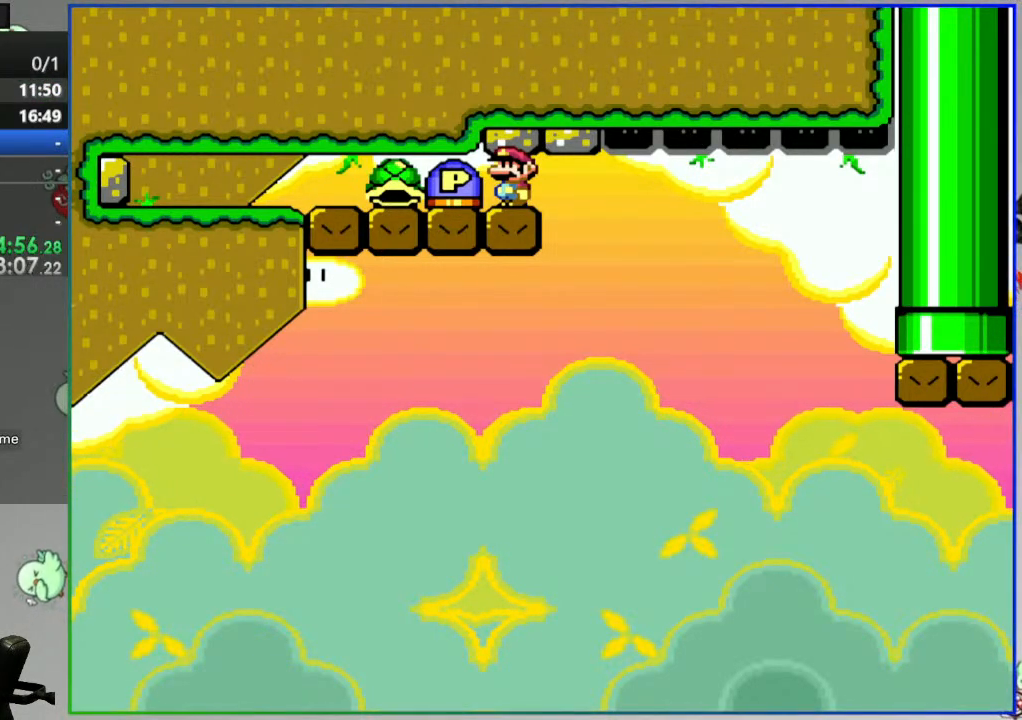
{"buttons": ["Y"], "events": []}
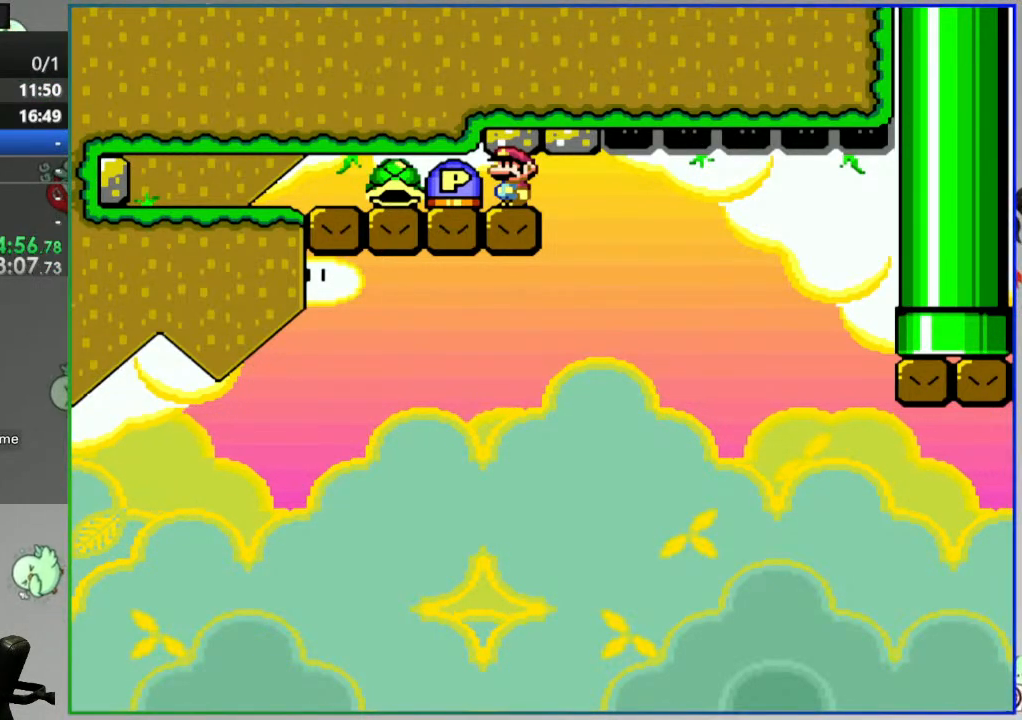
{"buttons": ["Y"], "events": []}
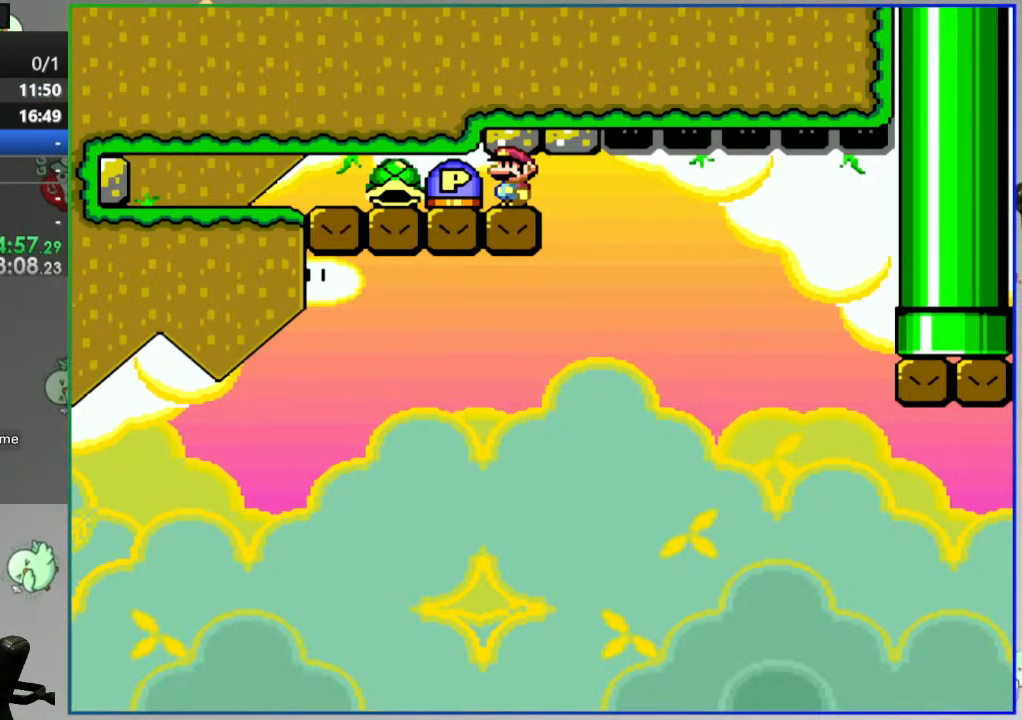
{"buttons": ["Y"], "events": []}
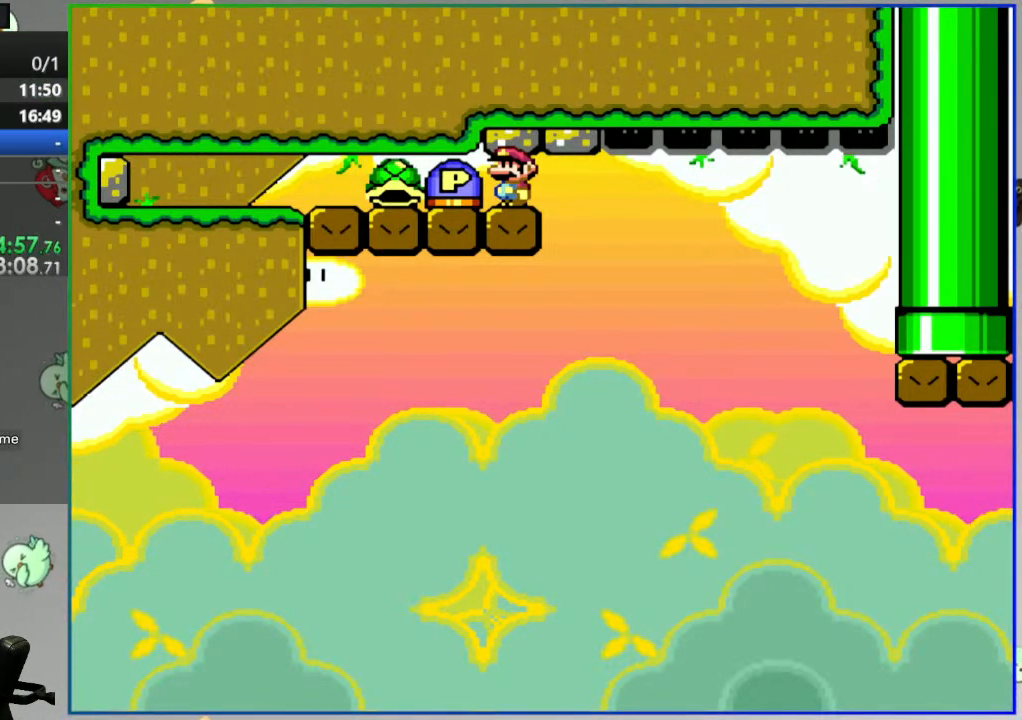
{"buttons": ["Y"], "events": []}
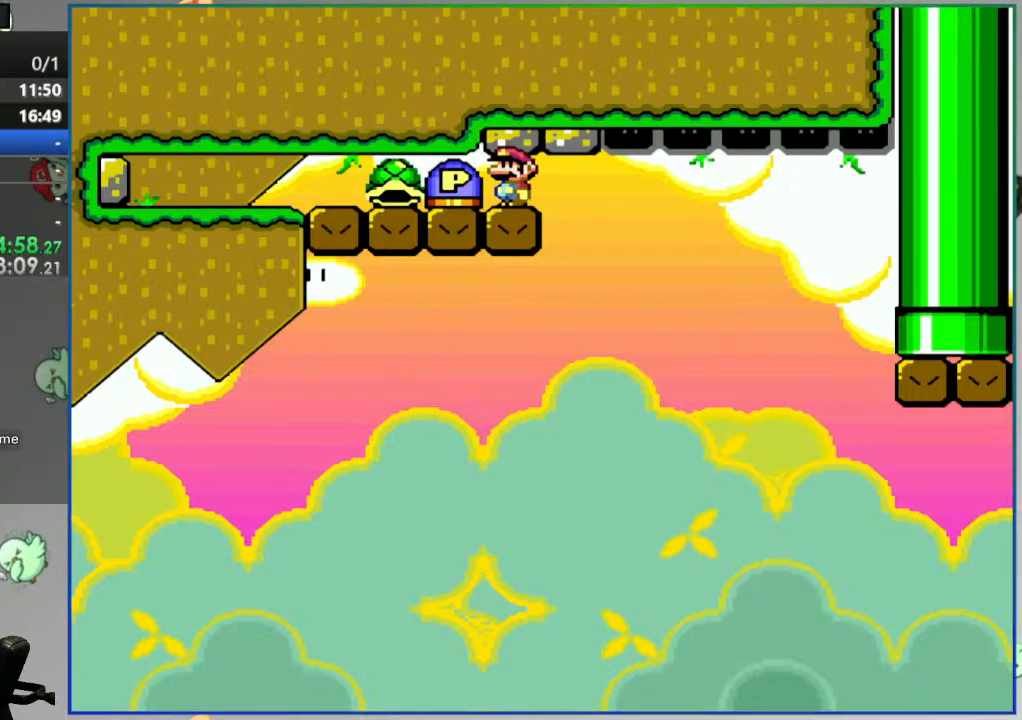
{"buttons": ["Y", "DPAD_LEFT"], "events": [[400, "DPAD_LEFT", "down"]]}
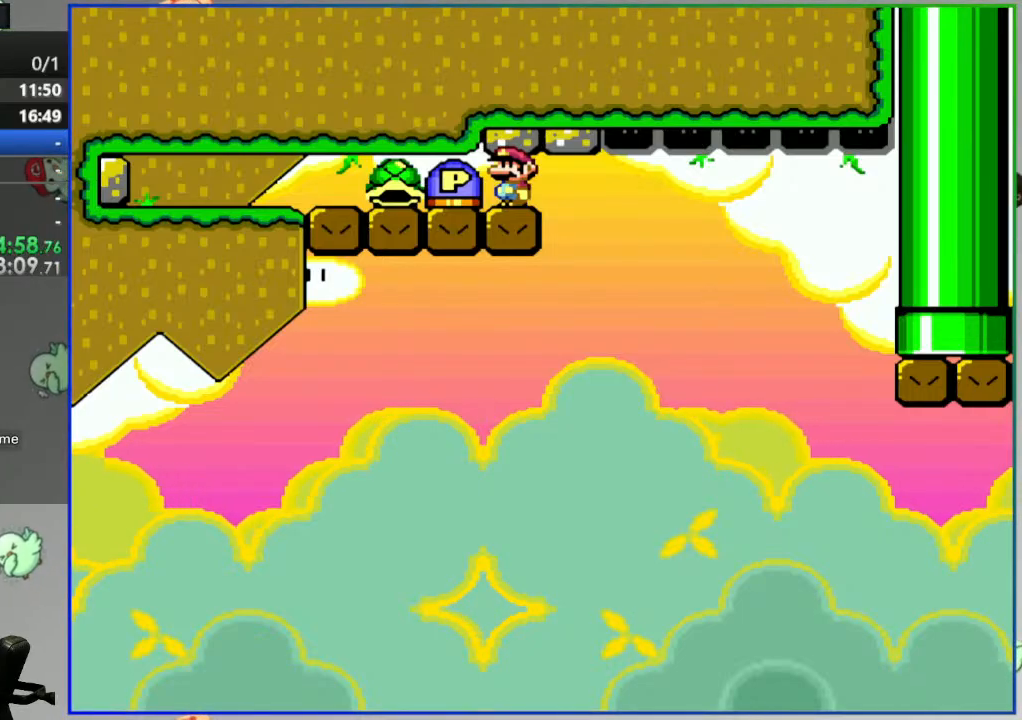
{"buttons": ["B", "Y", "DPAD_RIGHT"], "events": [[317, "DPAD_LEFT", "up"], [367, "DPAD_RIGHT", "down"], [400, "B", "down"]]}
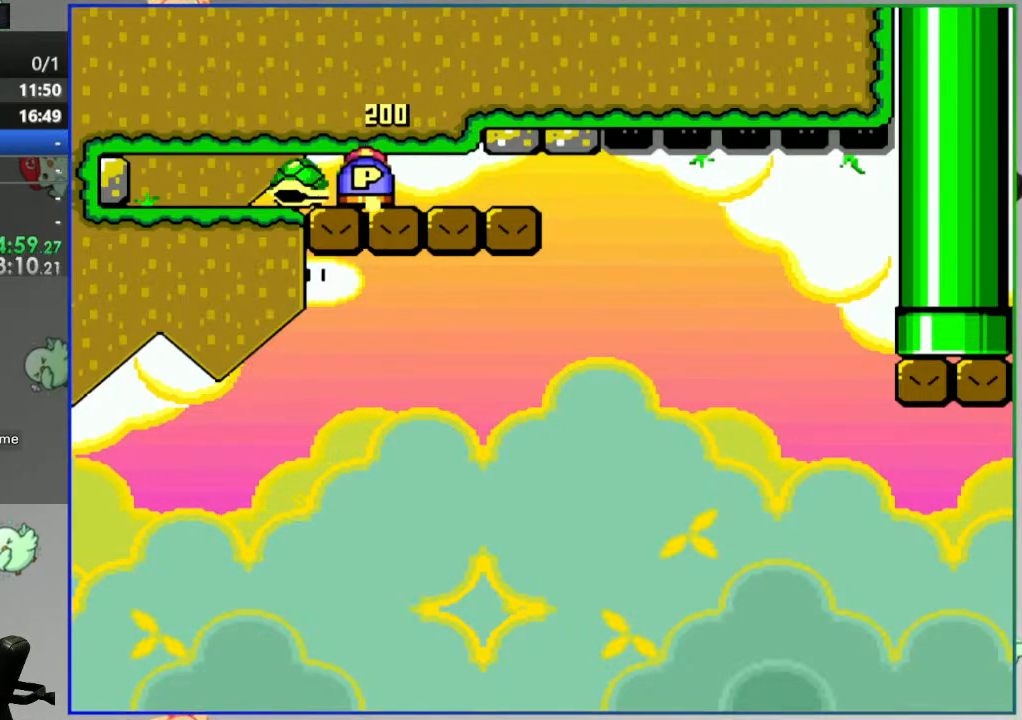
{"buttons": ["B", "Y", "DPAD_RIGHT"], "events": [[117, "B", "up"], [267, "B", "down"]]}
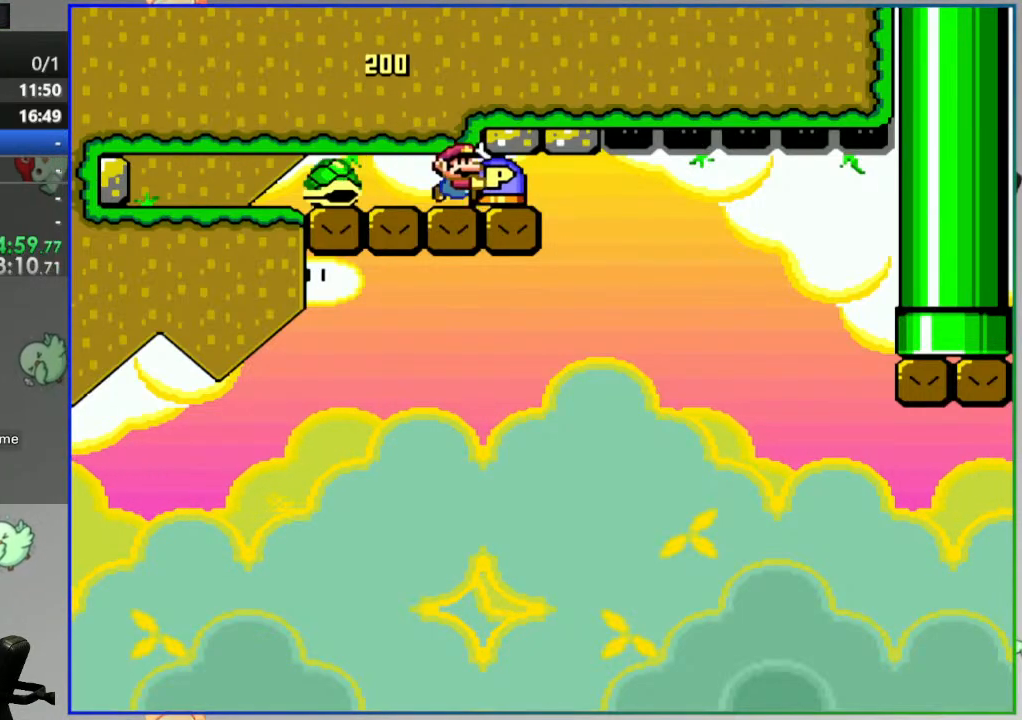
{"buttons": ["B", "Y", "DPAD_RIGHT"], "events": []}
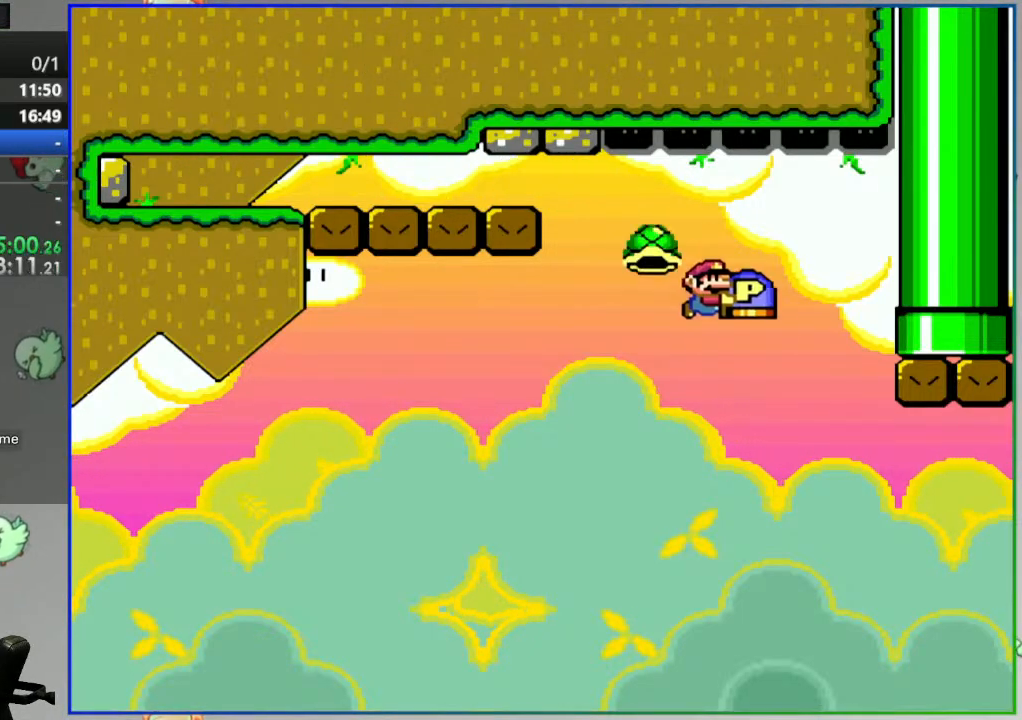
{"buttons": ["B", "Y", "DPAD_RIGHT"], "events": []}
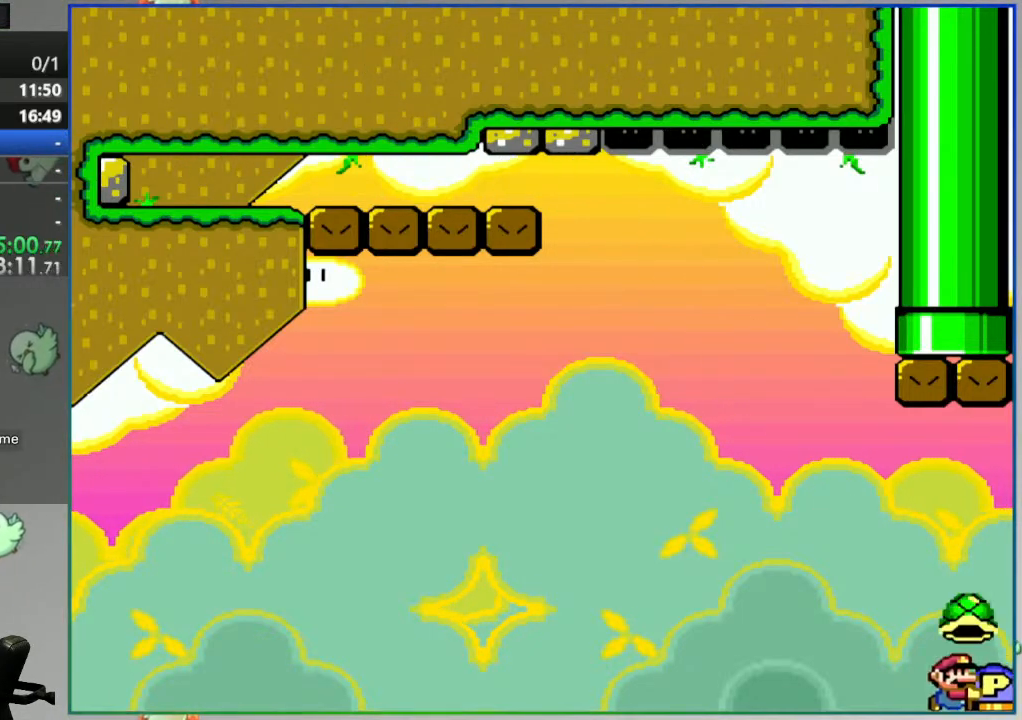
{"buttons": ["A"], "events": [[17, "DPAD_RIGHT", "up"], [67, "B", "up"], [100, "Y", "up"], [267, "A", "down"], [367, "A", "up"], [417, "A", "down"]]}
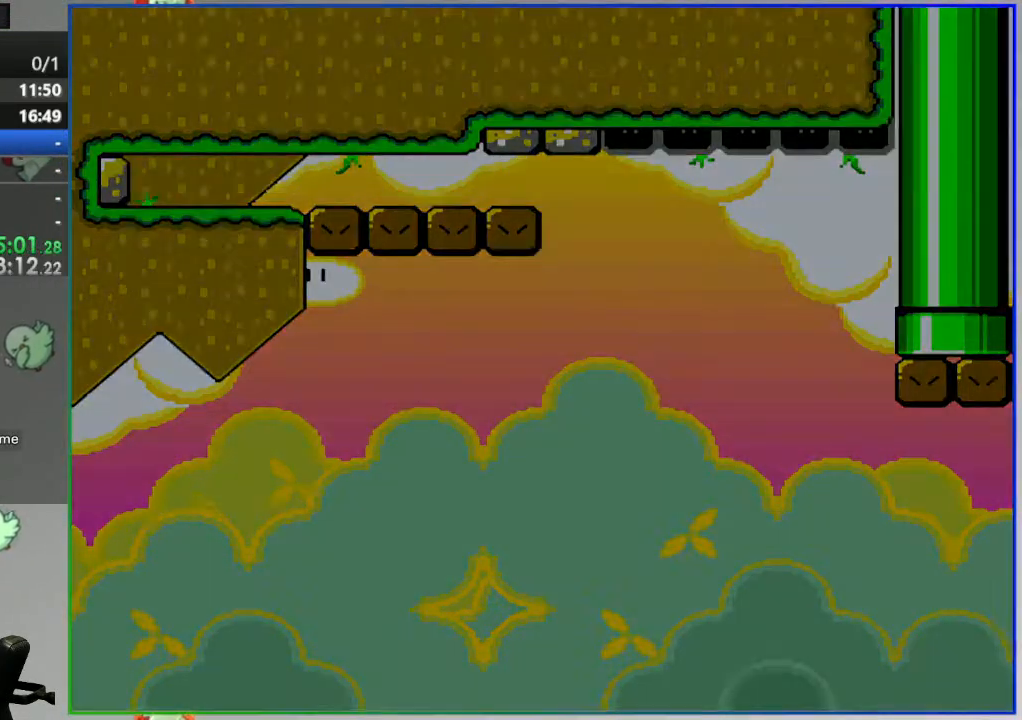
{"buttons": ["Y"], "events": [[17, "A", "up"], [267, "Y", "down"]]}
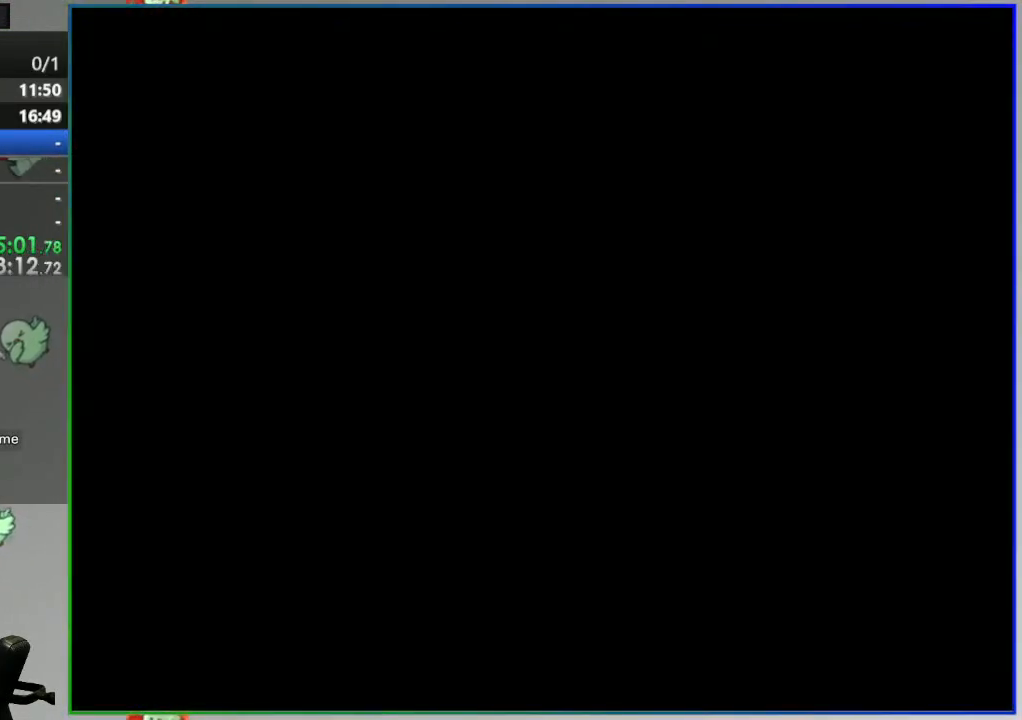
{"buttons": ["Y"], "events": []}
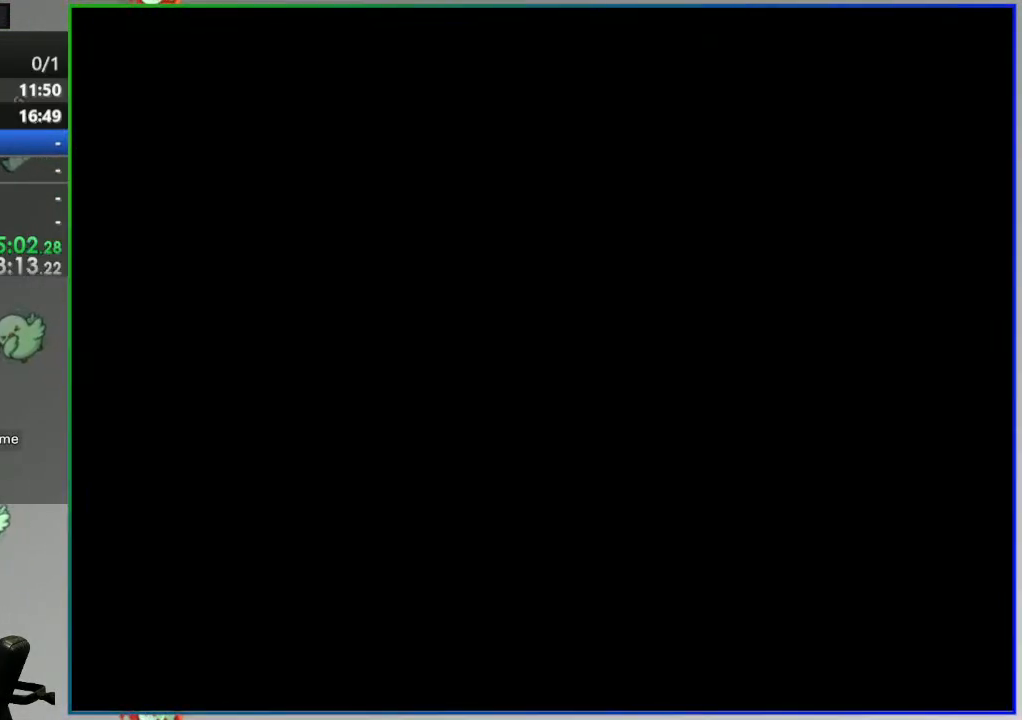
{"buttons": ["Y"], "events": []}
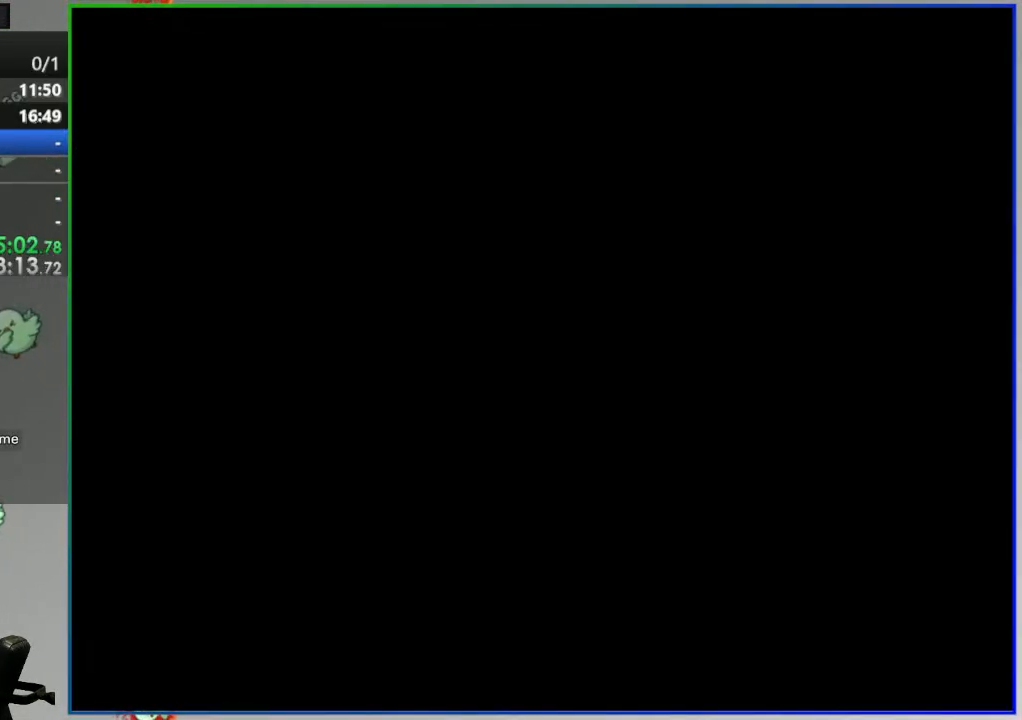
{"buttons": ["Y", "DPAD_LEFT"], "events": [[450, "DPAD_LEFT", "down"]]}
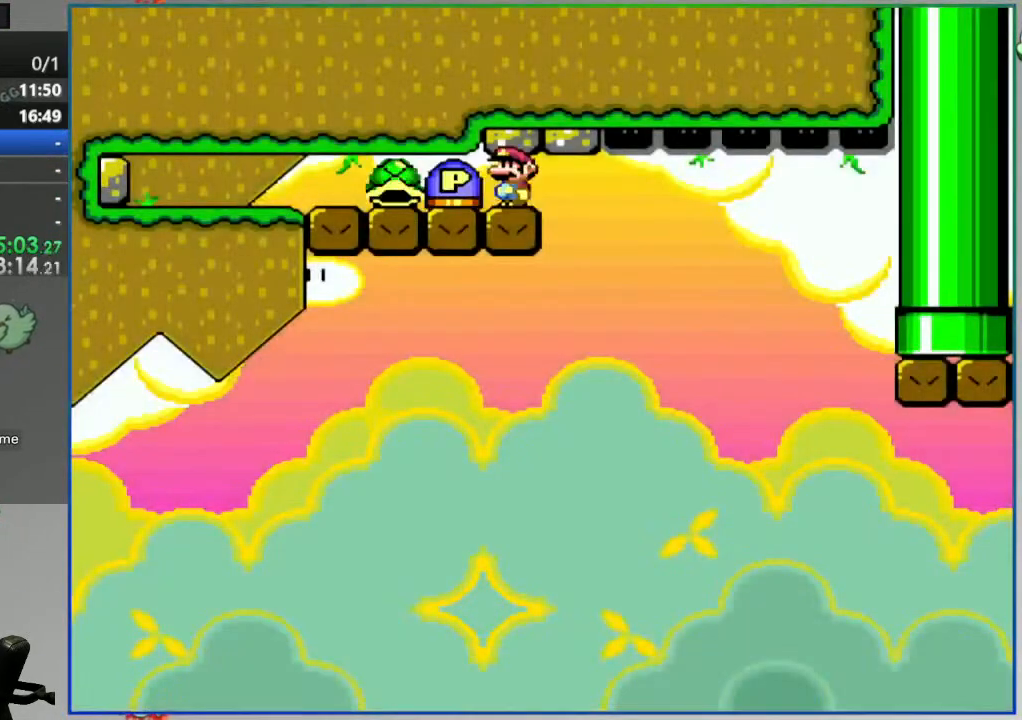
{"buttons": ["B", "Y", "DPAD_RIGHT"], "events": [[183, "B", "down"], [317, "DPAD_LEFT", "up"], [367, "DPAD_RIGHT", "down"]]}
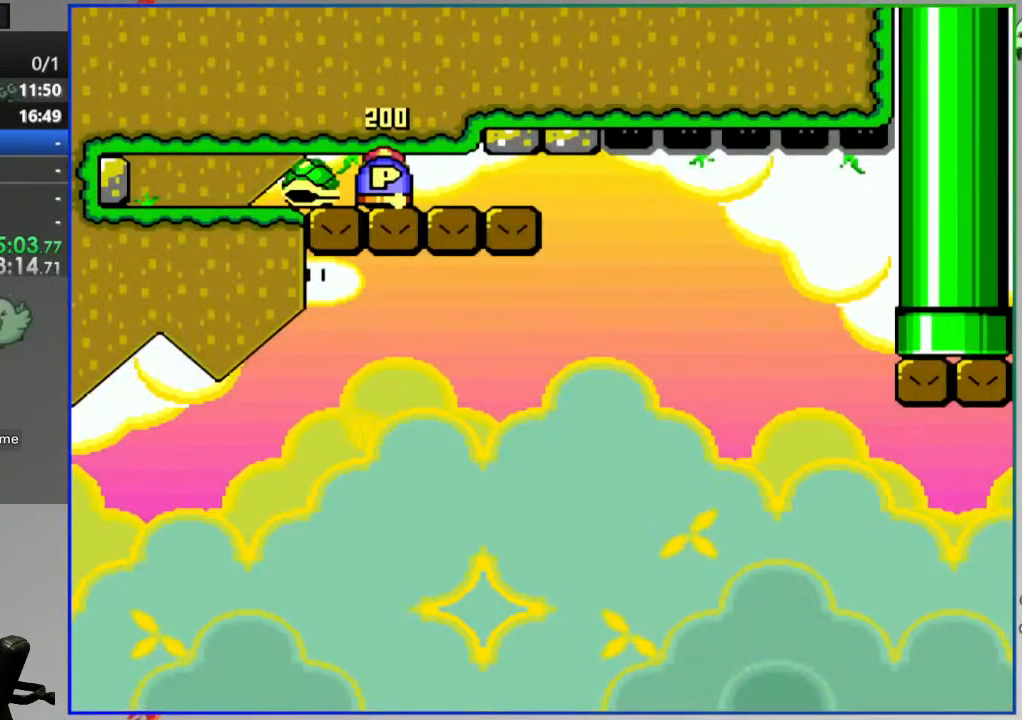
{"buttons": ["B", "DPAD_UP", "DPAD_RIGHT"], "events": [[117, "DPAD_UP", "down"], [467, "Y", "up"]]}
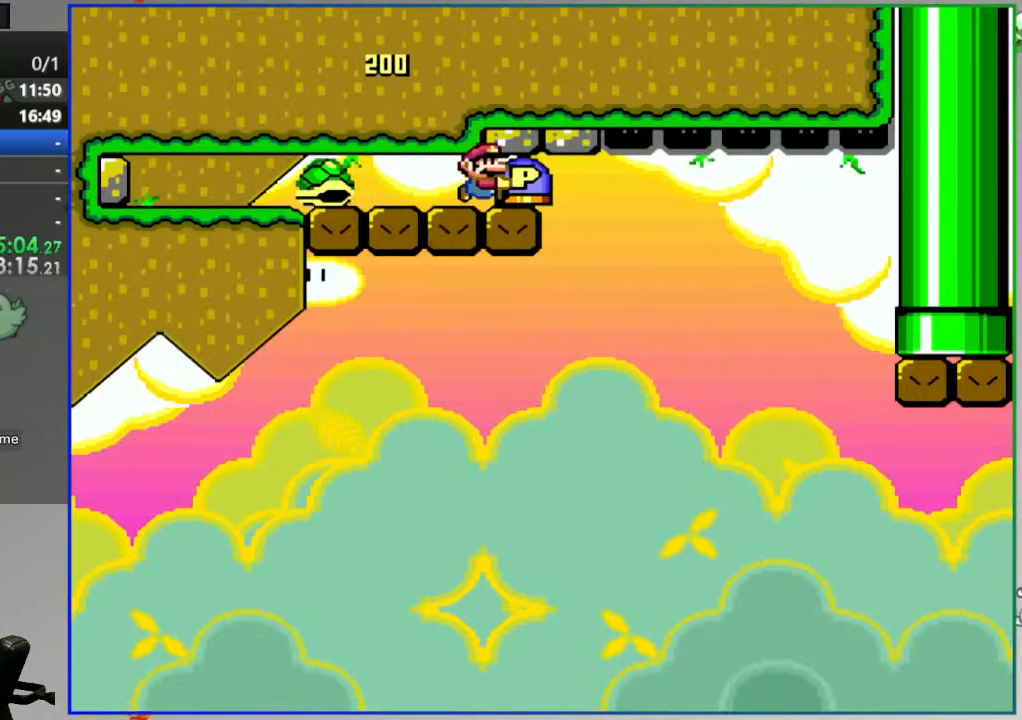
{"buttons": ["B", "DPAD_RIGHT"], "events": [[100, "DPAD_UP", "up"]]}
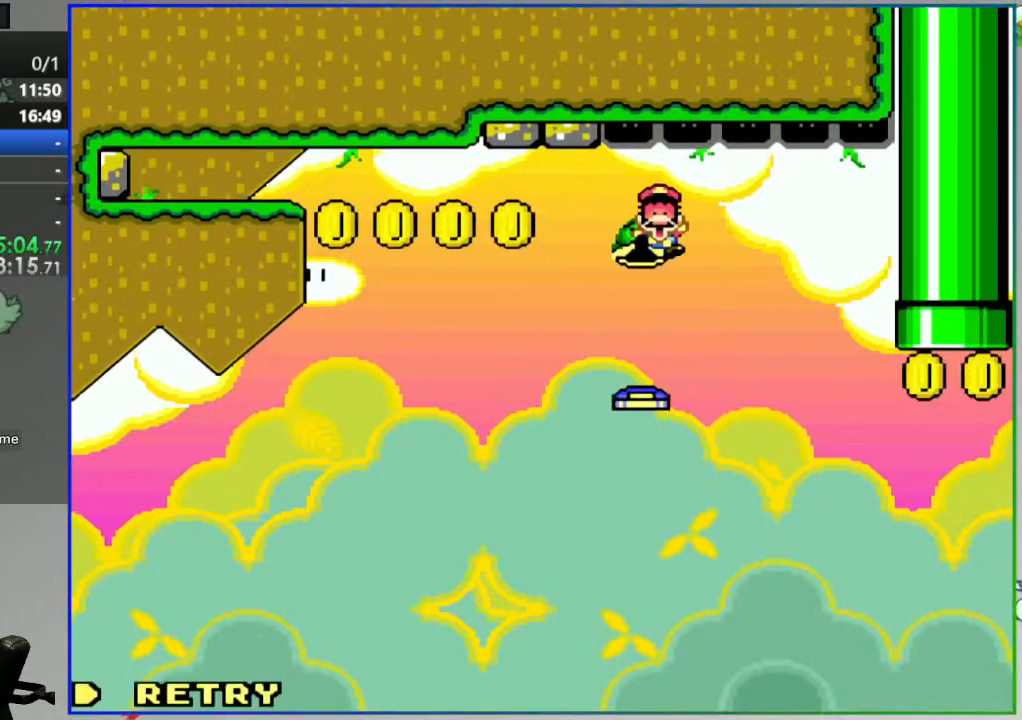
{"buttons": [], "events": [[67, "Y", "down"], [333, "DPAD_RIGHT", "up"], [350, "Y", "up"], [367, "B", "up"]]}
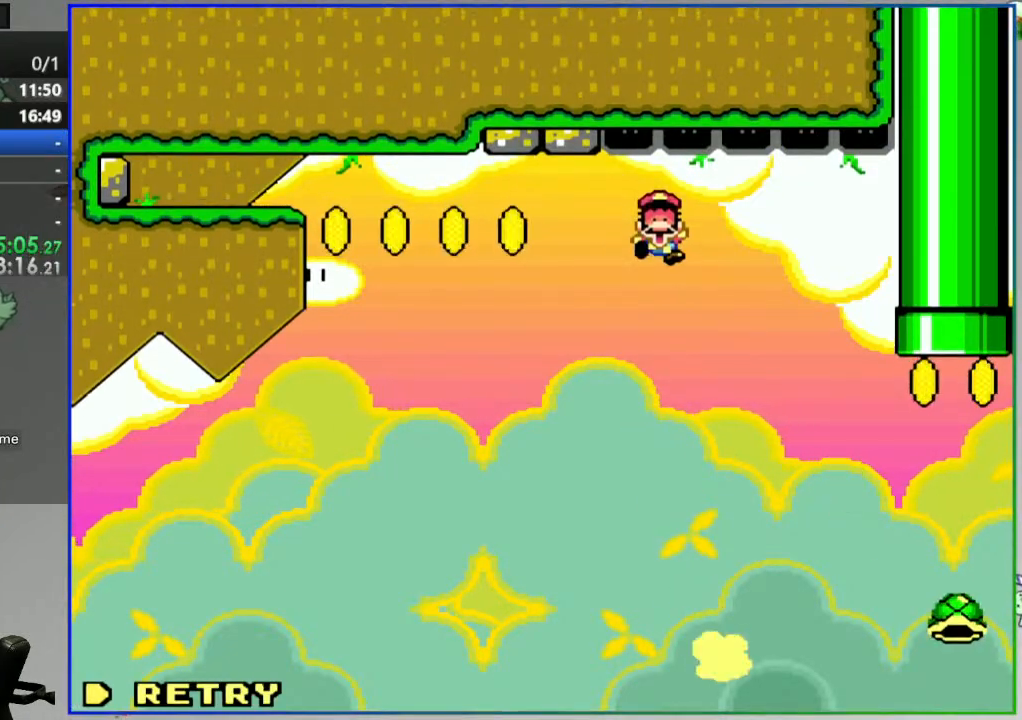
{"buttons": ["Y"], "events": [[100, "A", "down"], [200, "A", "up"], [400, "Y", "down"]]}
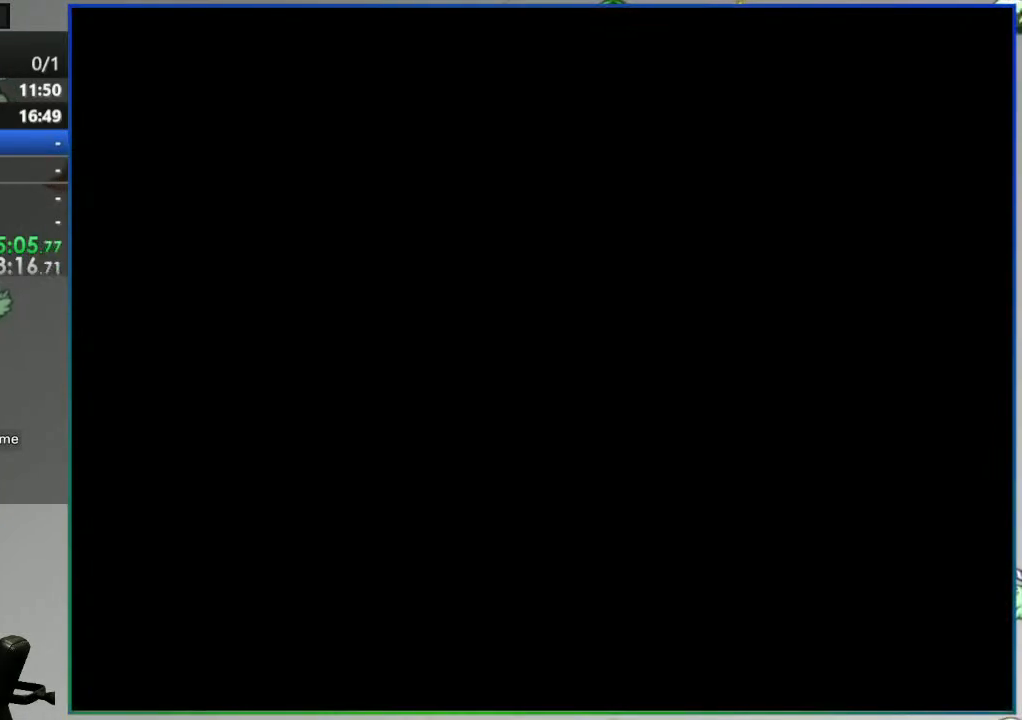
{"buttons": ["Y"], "events": []}
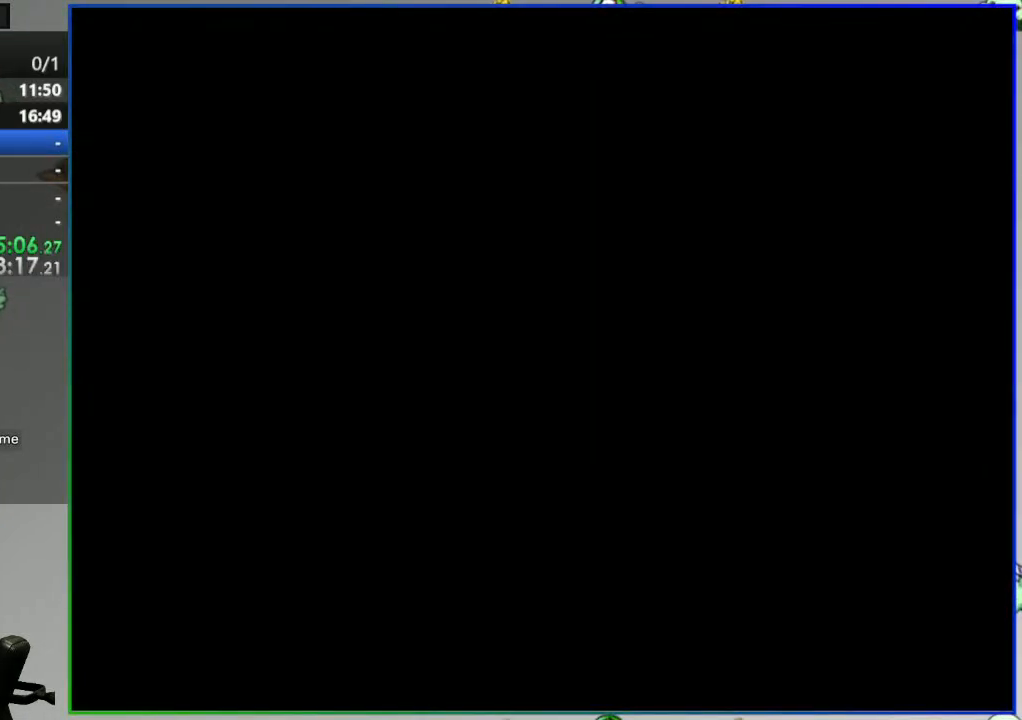
{"buttons": ["Y"], "events": []}
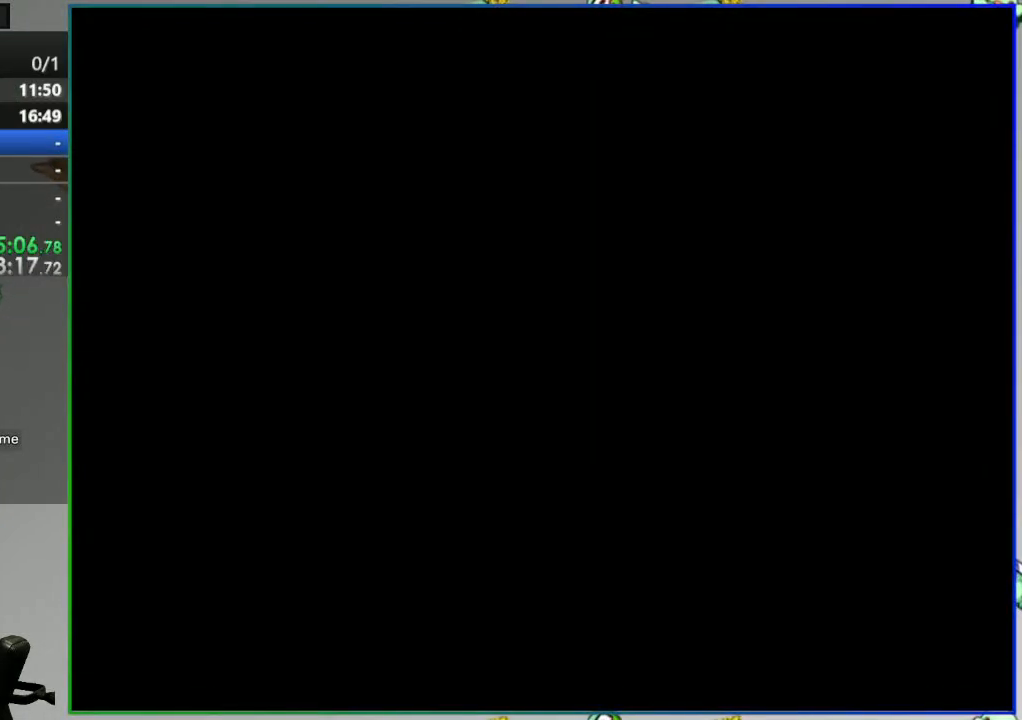
{"buttons": ["Y"], "events": []}
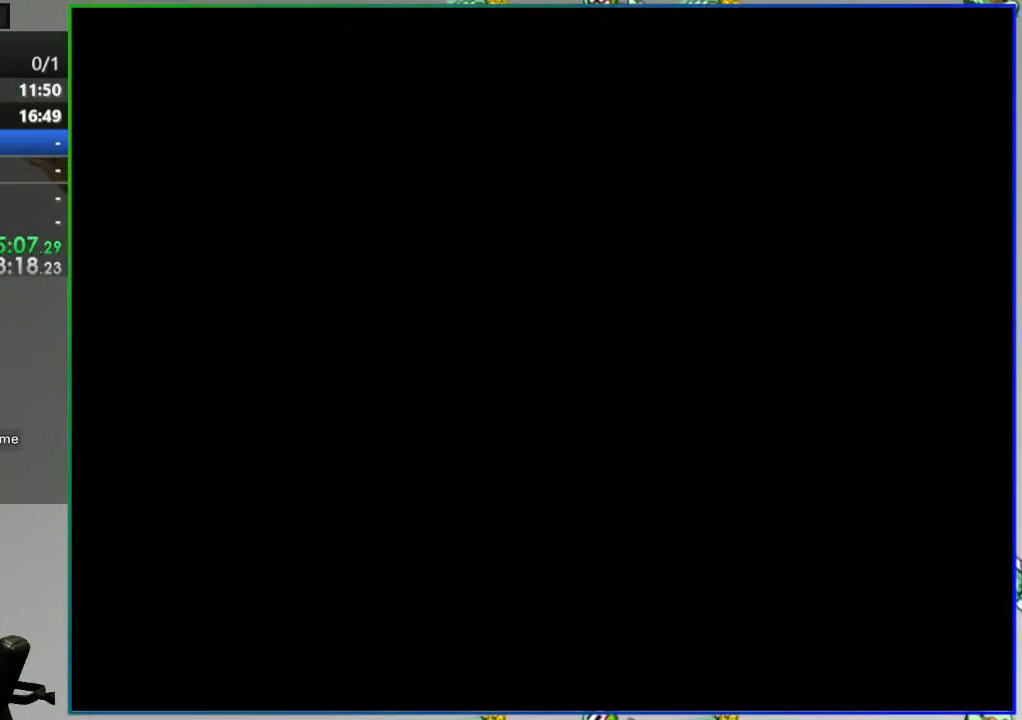
{"buttons": ["B", "Y"], "events": [[250, "B", "down"]]}
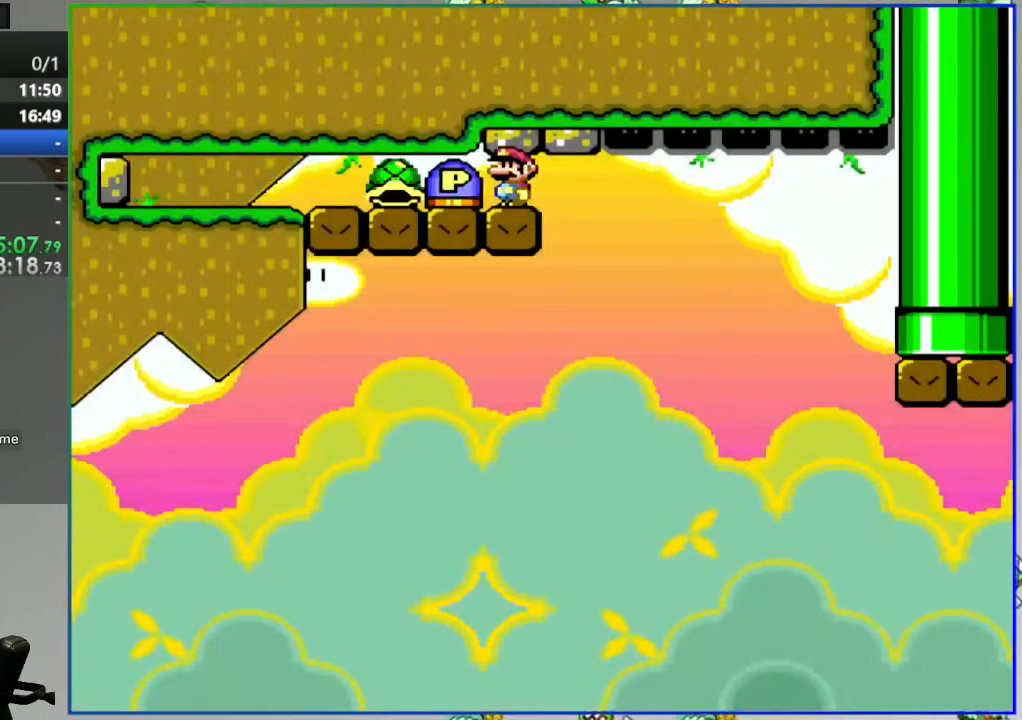
{"buttons": ["B", "Y", "DPAD_LEFT"], "events": [[167, "DPAD_LEFT", "down"]]}
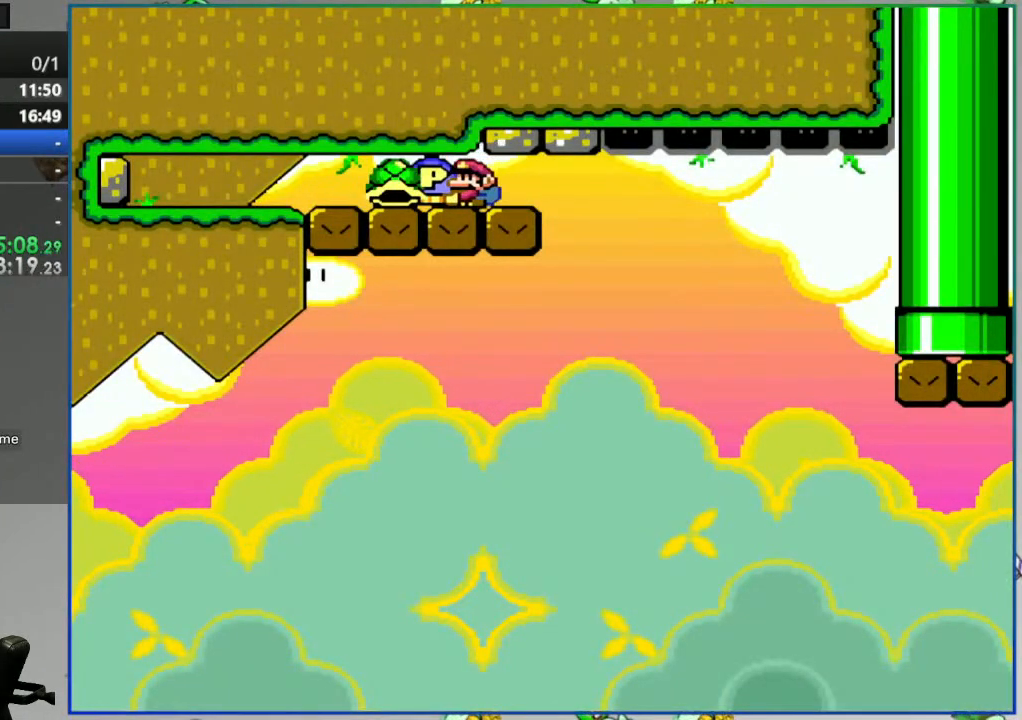
{"buttons": ["B", "Y", "DPAD_UP", "DPAD_RIGHT"], "events": [[50, "DPAD_LEFT", "up"], [67, "DPAD_RIGHT", "down"], [400, "DPAD_UP", "down"]]}
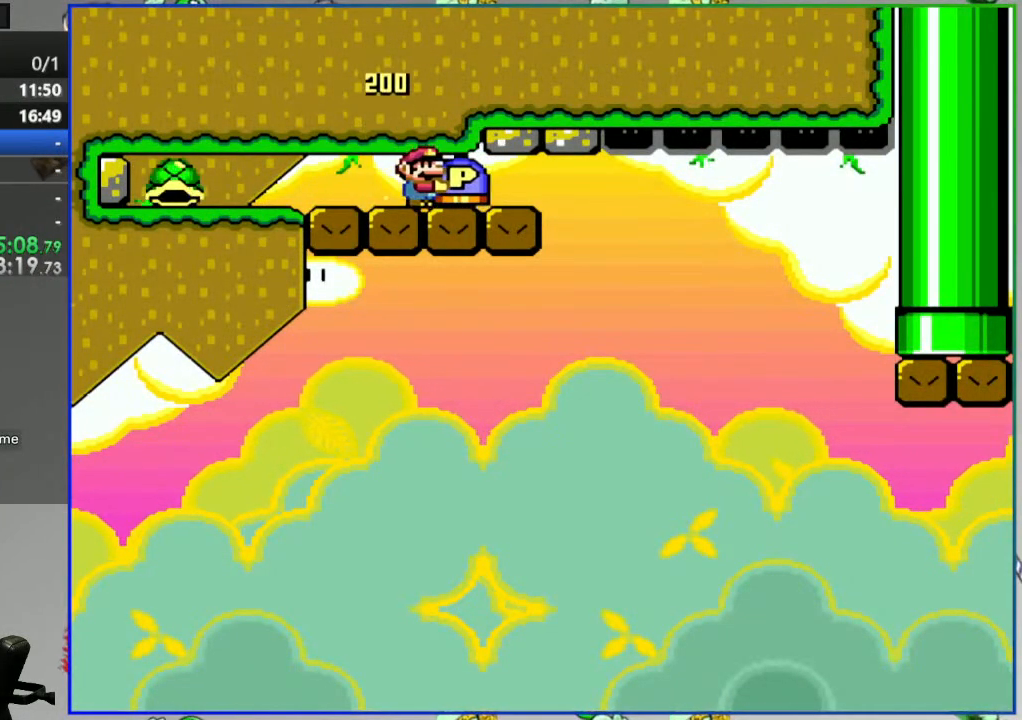
{"buttons": ["B", "Y", "DPAD_RIGHT"], "events": [[117, "Y", "up"], [217, "Y", "down"], [233, "DPAD_UP", "up"]]}
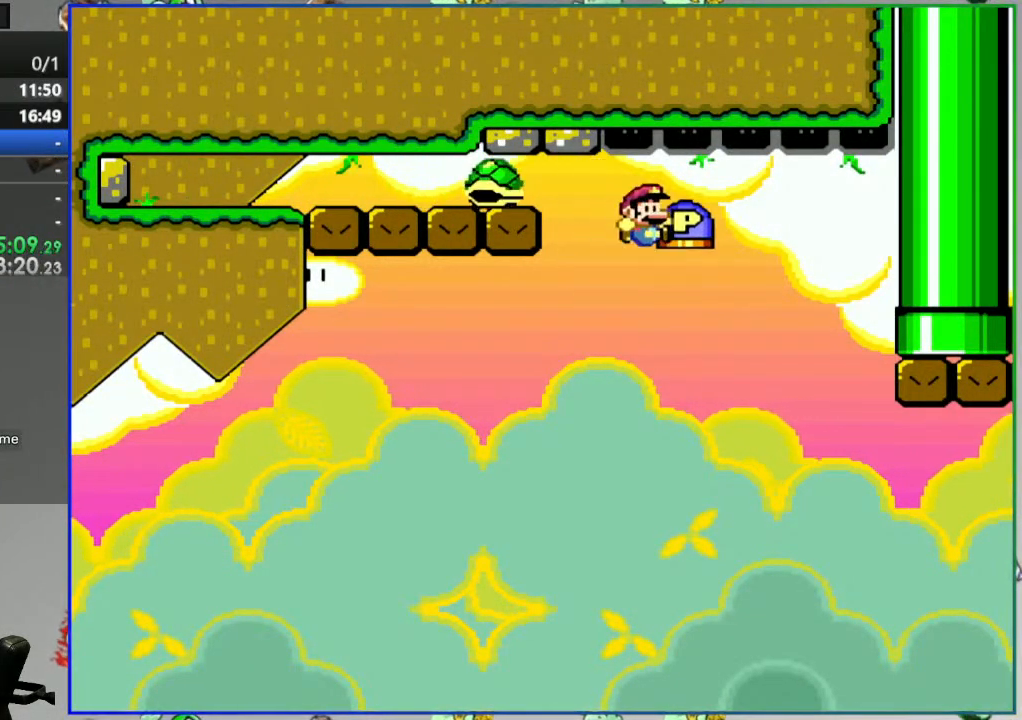
{"buttons": [], "events": [[350, "Y", "up"], [400, "B", "up"], [417, "DPAD_RIGHT", "up"]]}
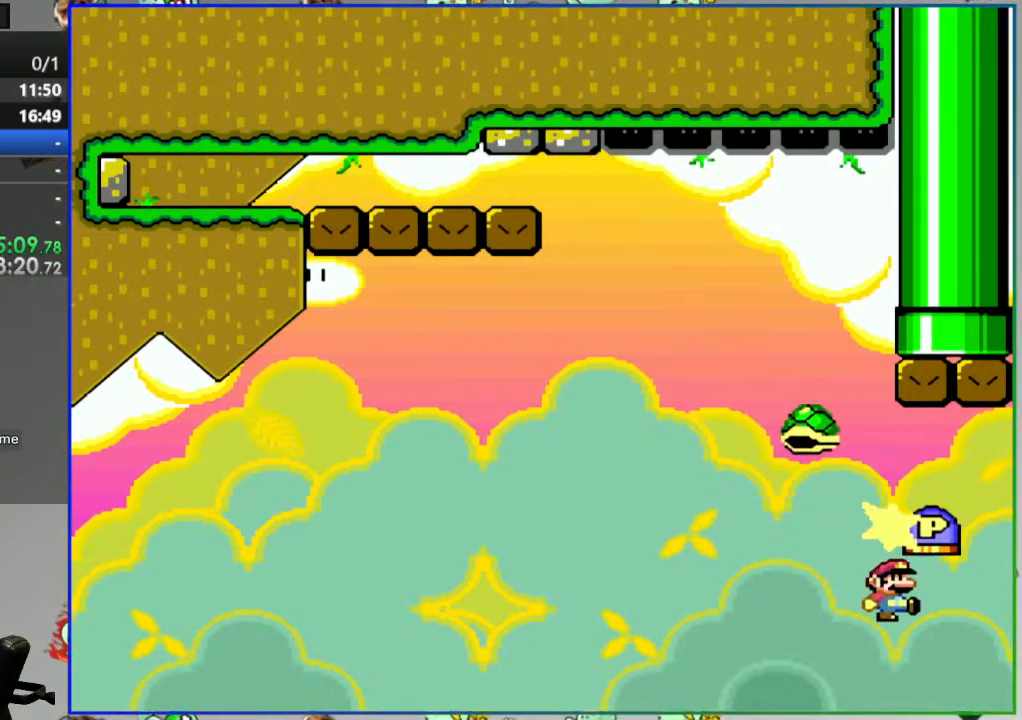
{"buttons": ["A"], "events": [[100, "A", "down"], [183, "A", "up"], [283, "A", "down"], [383, "A", "up"], [417, "A", "down"]]}